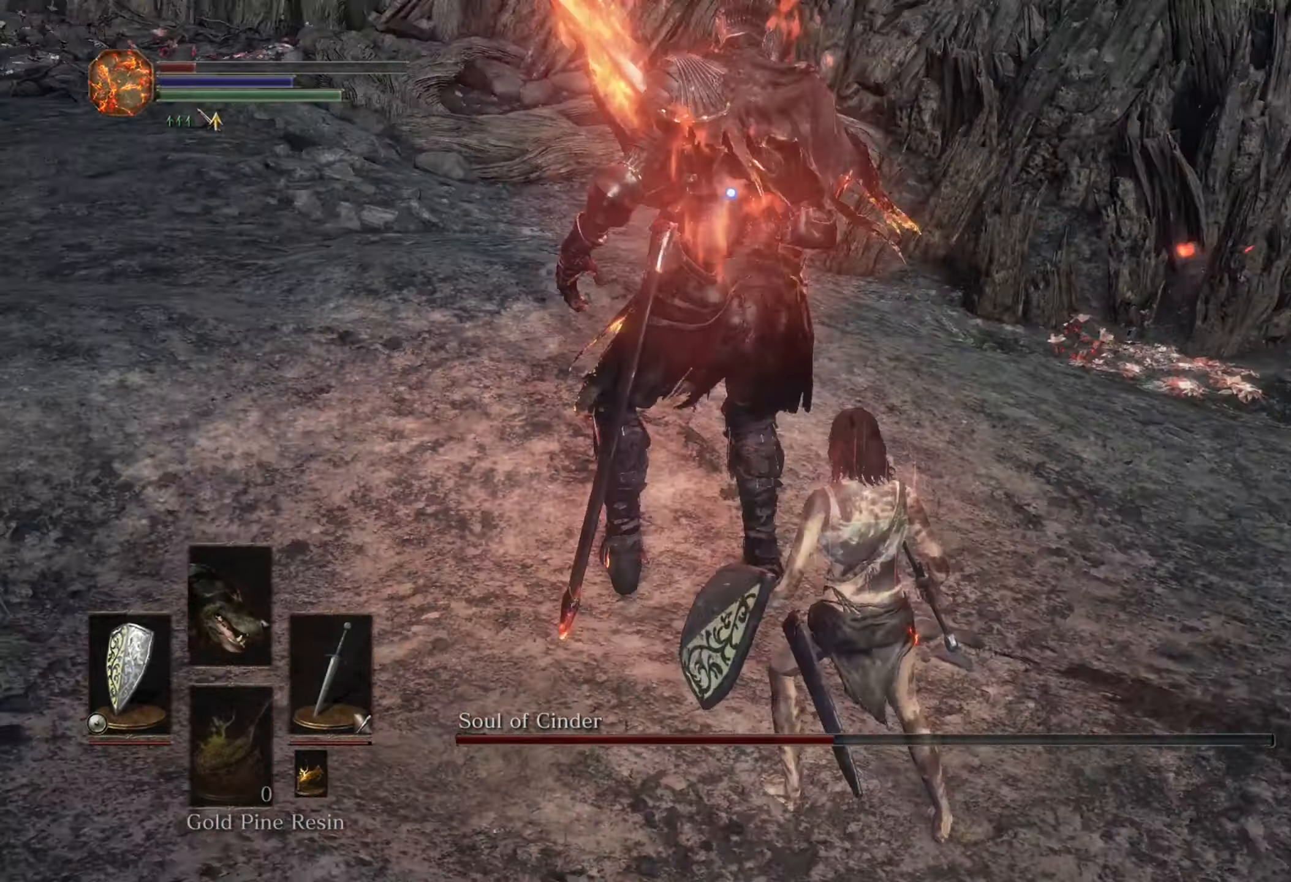
Gameplay with a controller (PlayStation layout); each line is a JSON object with the inputs held at the frame after it. "events" lists button and stick changes between this image and that frame as [ms after this image, input, new state], when the widget could be followed in between. Not read: CIRCLE L2 L3 R2.
{"buttons": [], "left_stick": "left", "right_stick": "center", "events": [[67, "left_stick", "up"], [267, "left_stick", "up-left"], [400, "left_stick", "left"]]}
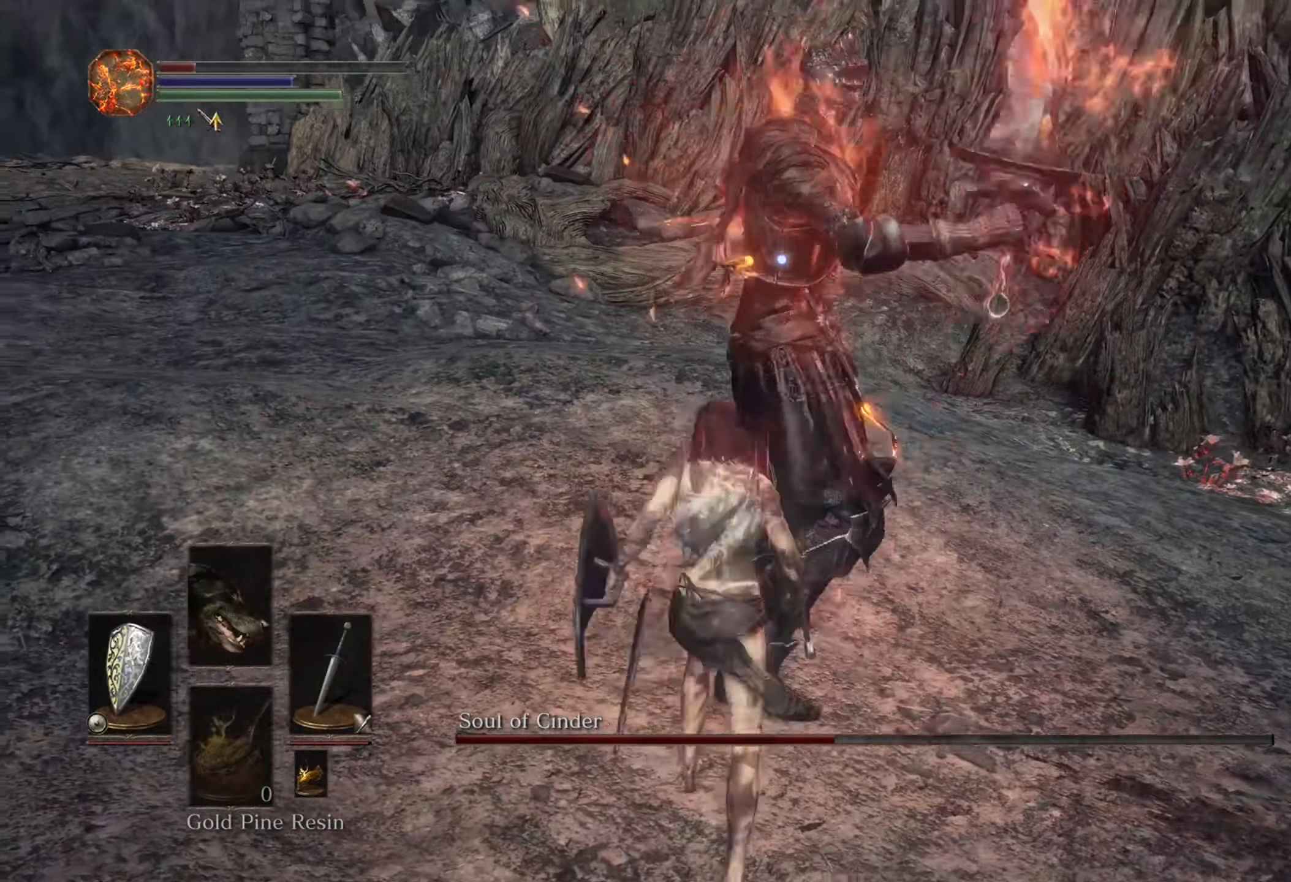
{"buttons": [], "left_stick": "up-left", "right_stick": "center", "events": [[134, "left_stick", "up-left"]]}
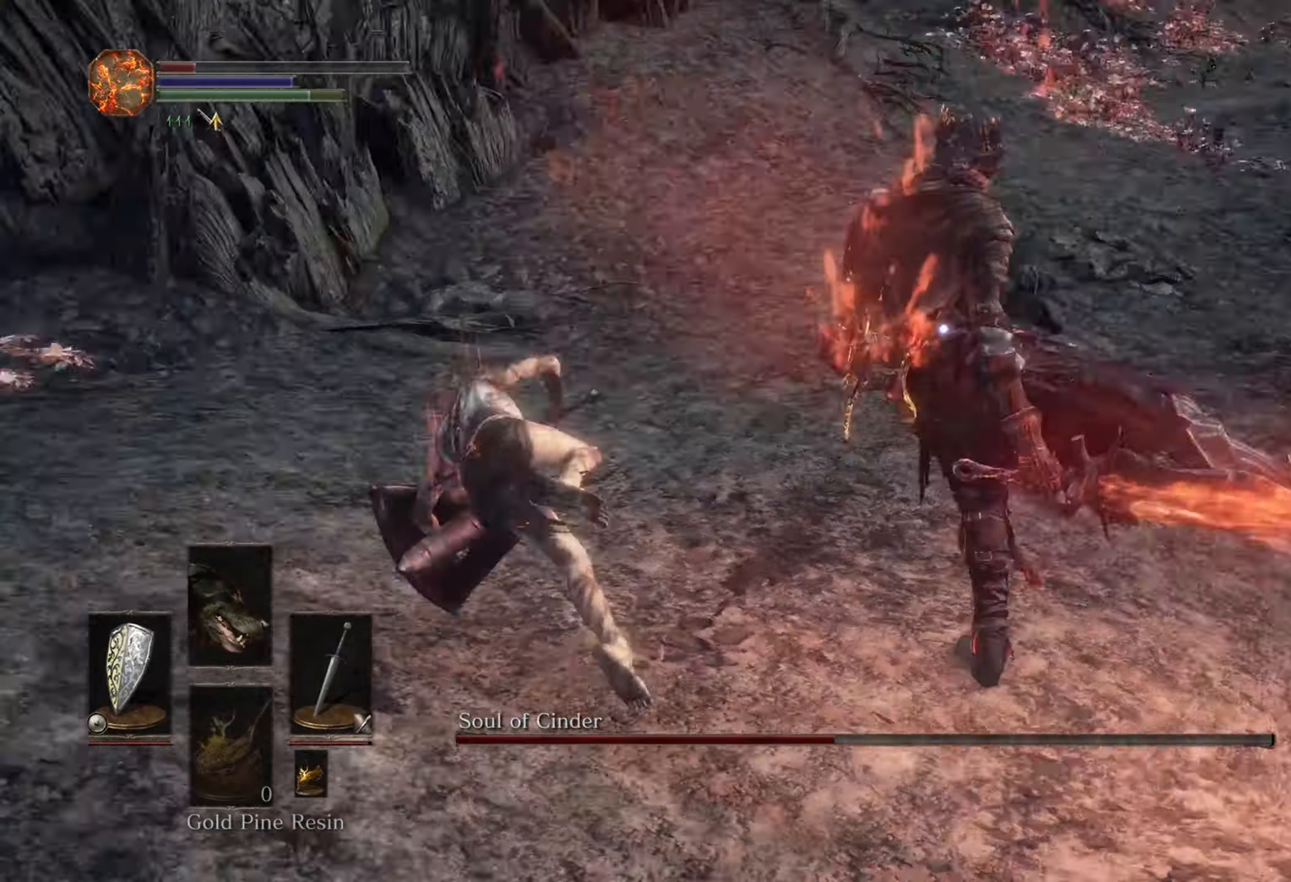
{"buttons": [], "left_stick": "up-right", "right_stick": "center", "events": [[34, "left_stick", "up"], [267, "left_stick", "center"], [467, "left_stick", "up-right"]]}
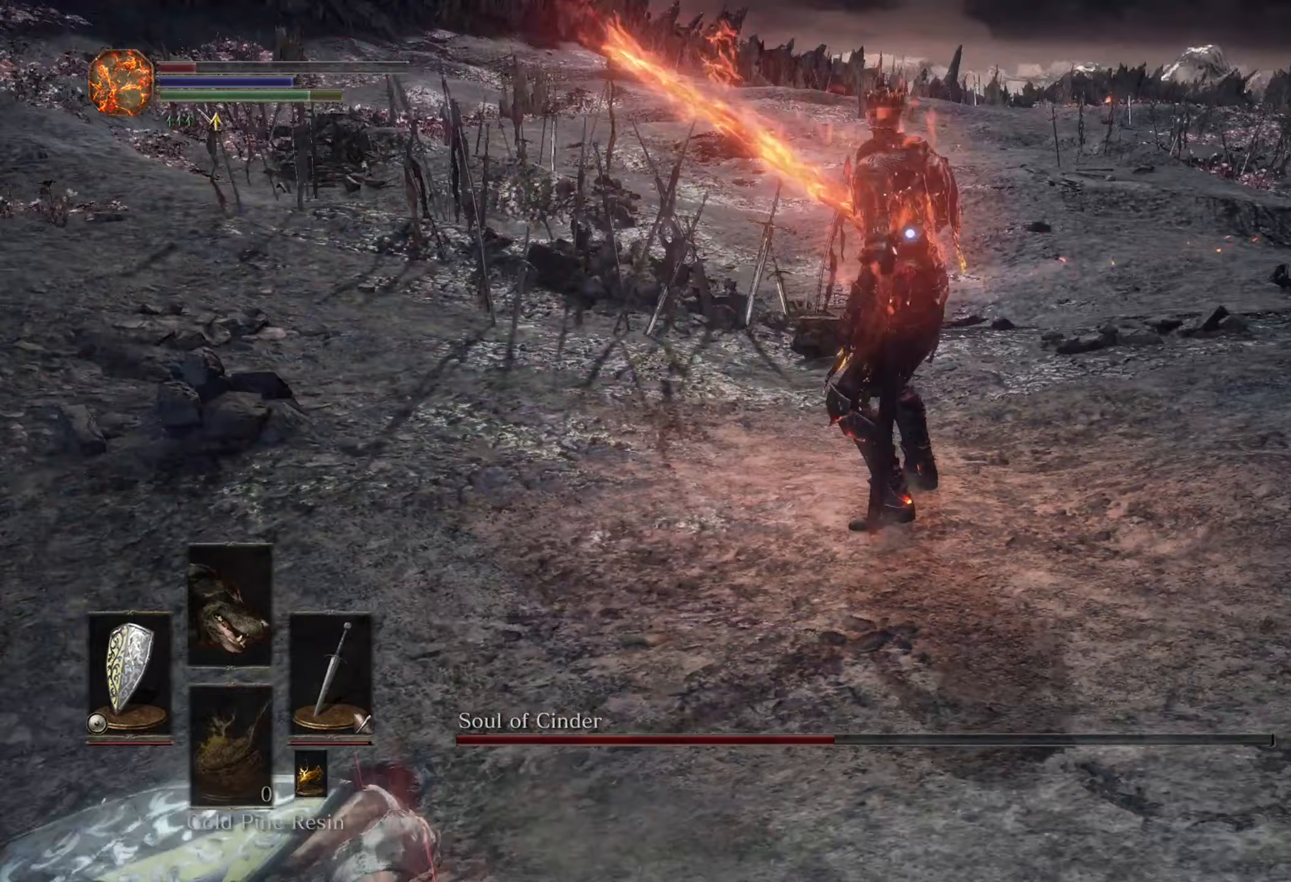
{"buttons": [], "left_stick": "up-right", "right_stick": "center", "events": []}